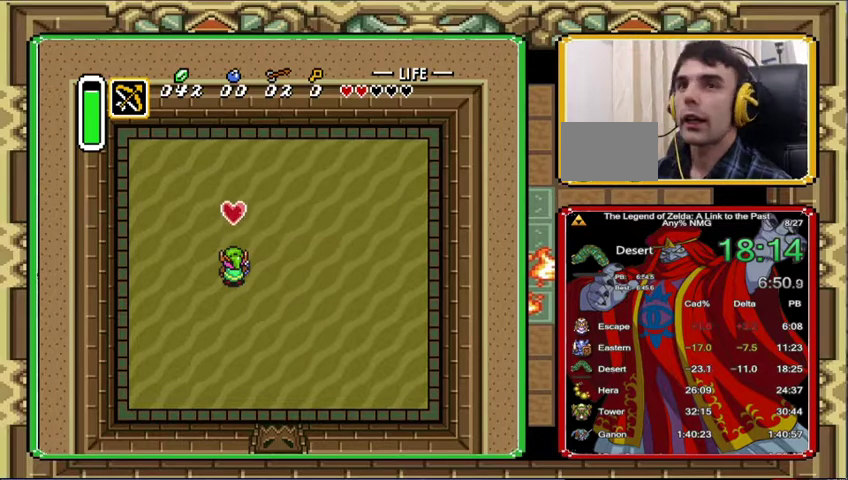
Gameplay with a controller (Nintendo layout); each line is a JSON object with the inputs held at the frame after it. "events" lists button and stick changes between this image and that frame as [ms after this image, input, new state], when the widget could be followed in between. Not read: A L3 R3.
{"buttons": ["DPAD_DOWN", "DPAD_RIGHT"], "events": [[200, "DPAD_DOWN", "down"], [233, "DPAD_RIGHT", "down"]]}
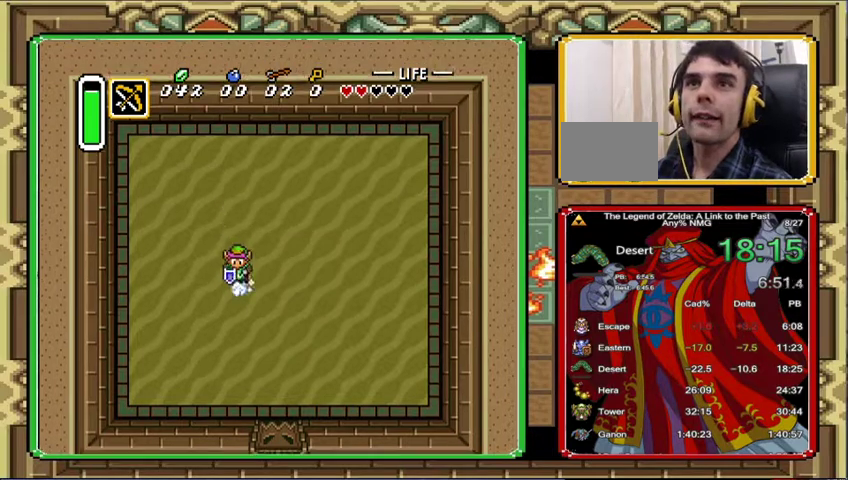
{"buttons": ["DPAD_DOWN", "DPAD_RIGHT"], "events": []}
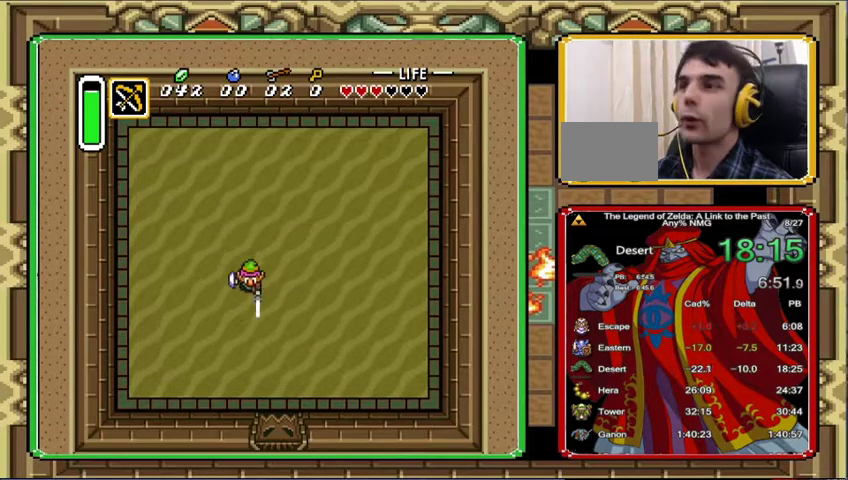
{"buttons": ["DPAD_DOWN", "DPAD_RIGHT"], "events": [[100, "DPAD_RIGHT", "up"], [133, "DPAD_DOWN", "up"], [333, "DPAD_DOWN", "down"], [333, "DPAD_RIGHT", "down"]]}
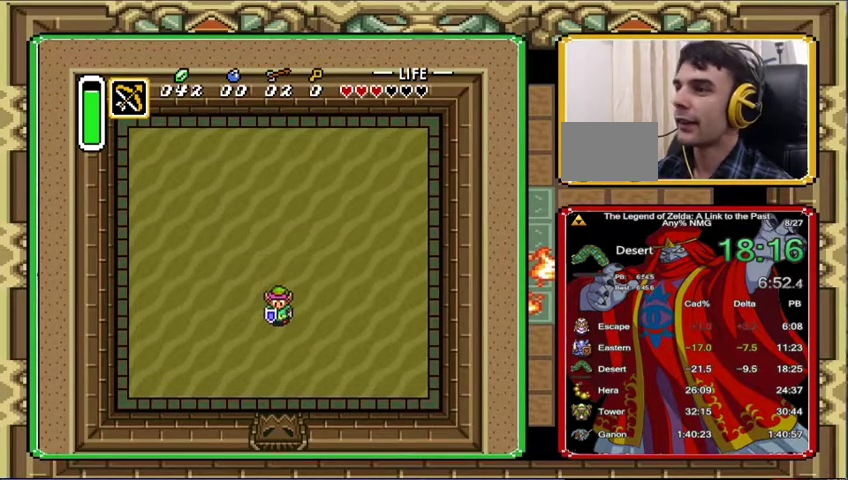
{"buttons": [], "events": [[100, "DPAD_DOWN", "up"], [100, "DPAD_RIGHT", "up"], [367, "DPAD_UP", "down"], [433, "DPAD_UP", "up"]]}